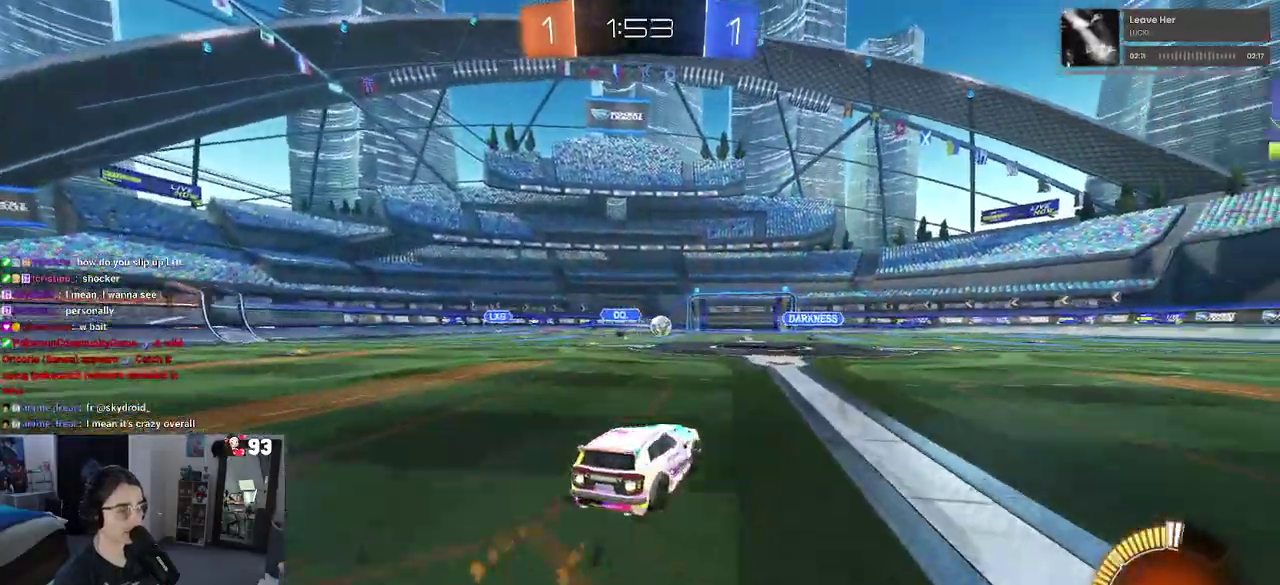
Gameplay with a controller (PlayStation layout); each line is a JSON object with the inputs held at the frame after it. "events" lists button and stick changes between this image and that frame as [ms after this image, input, new state], when the widget could be followed in between. This document gives stick clicks only as held states, not as events. Not read: L1 L2 R1 R2.
{"buttons": ["CROSS"], "left_stick": "down", "right_stick": "center"}
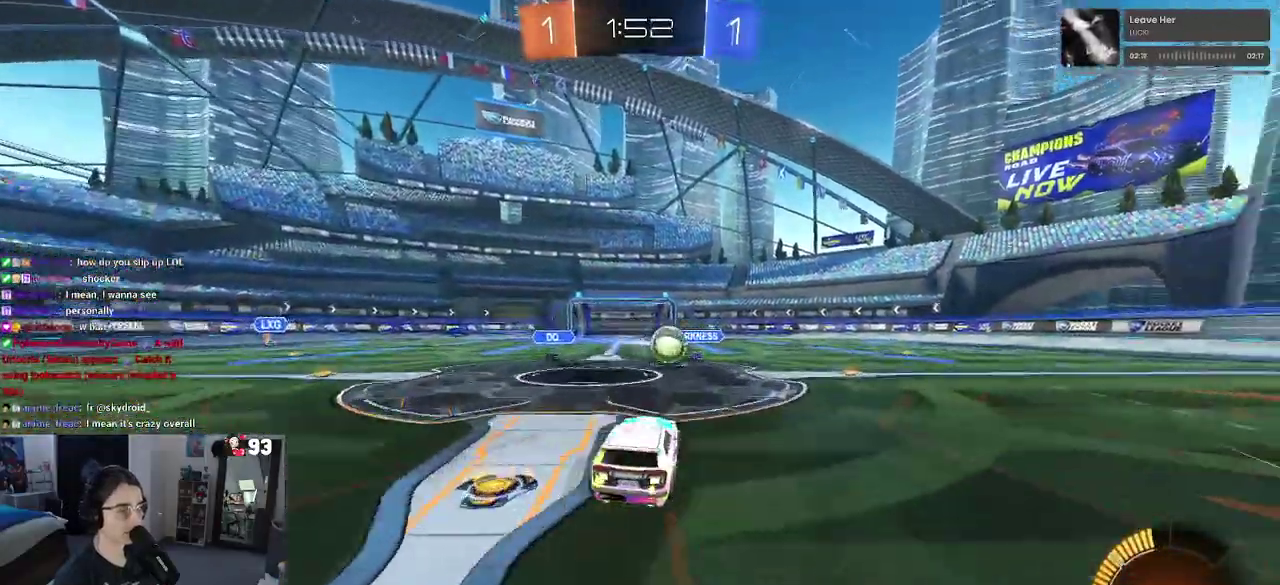
{"buttons": [], "left_stick": "center", "right_stick": "center"}
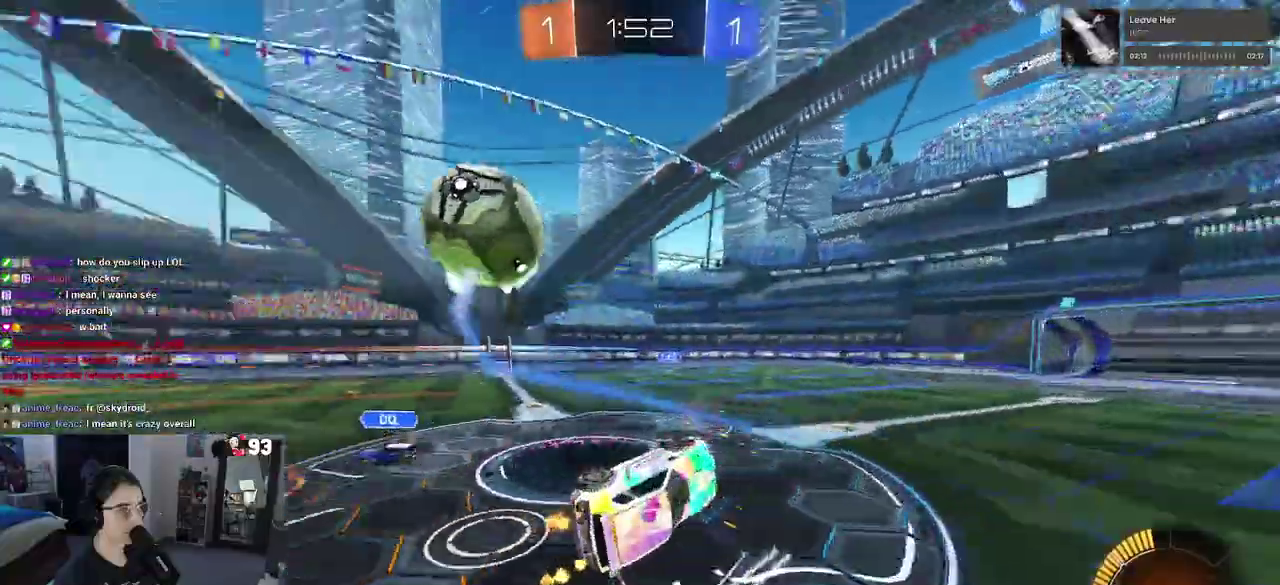
{"buttons": [], "left_stick": "up", "right_stick": "center", "events": [[383, "TRIANGLE", "down"], [483, "left_stick", "up"], [500, "TRIANGLE", "up"]]}
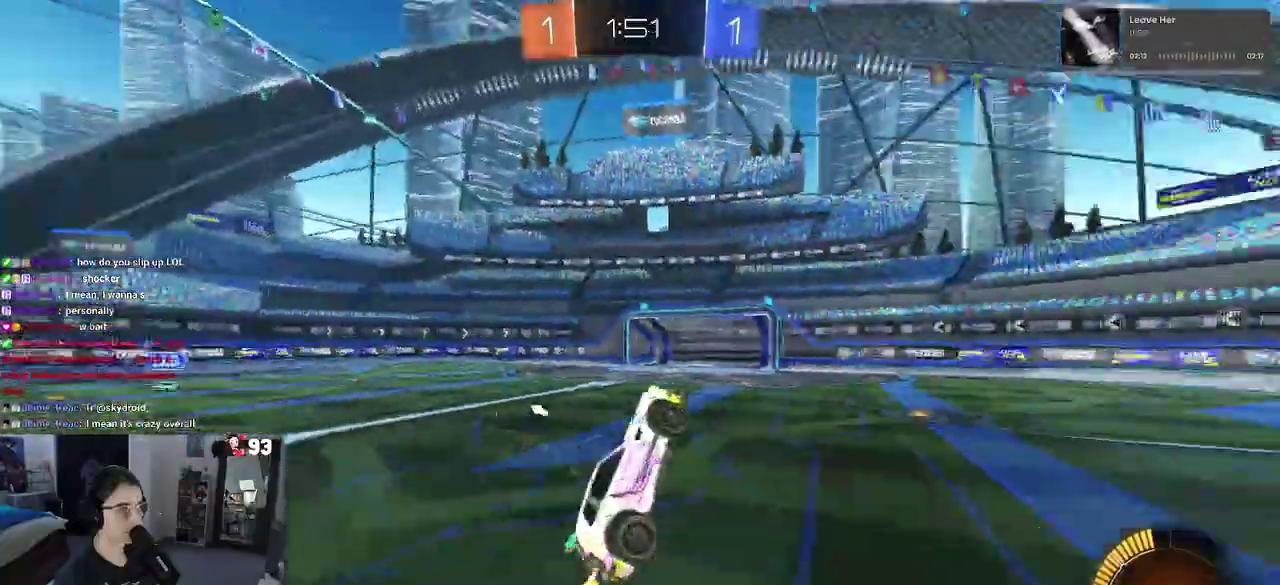
{"buttons": [], "left_stick": "center", "right_stick": "center", "events": [[233, "left_stick", "center"], [383, "TRIANGLE", "down"], [500, "TRIANGLE", "up"]]}
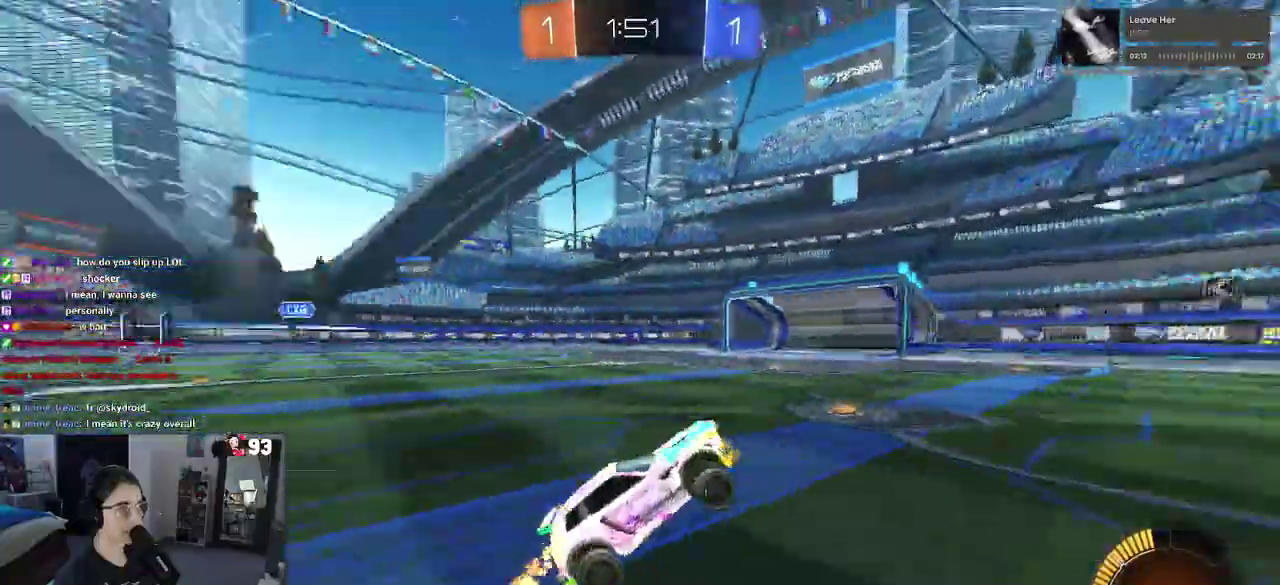
{"buttons": [], "left_stick": "center", "right_stick": "center", "events": []}
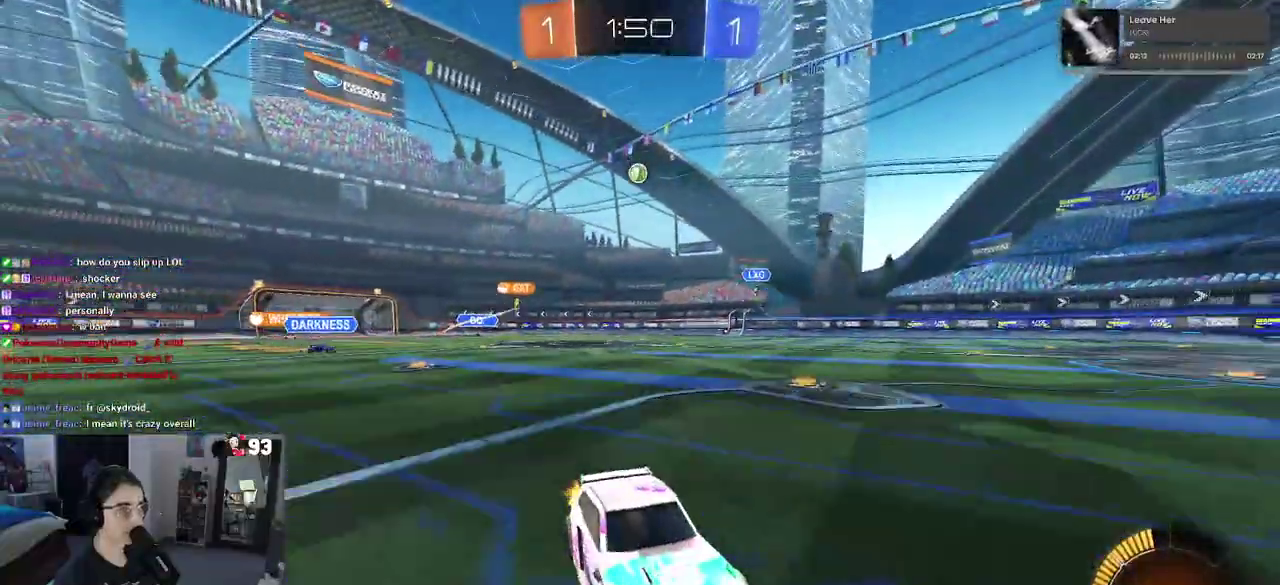
{"buttons": [], "left_stick": "right", "right_stick": "center", "events": [[17, "left_stick", "right"], [83, "SQUARE", "down"], [233, "SQUARE", "up"]]}
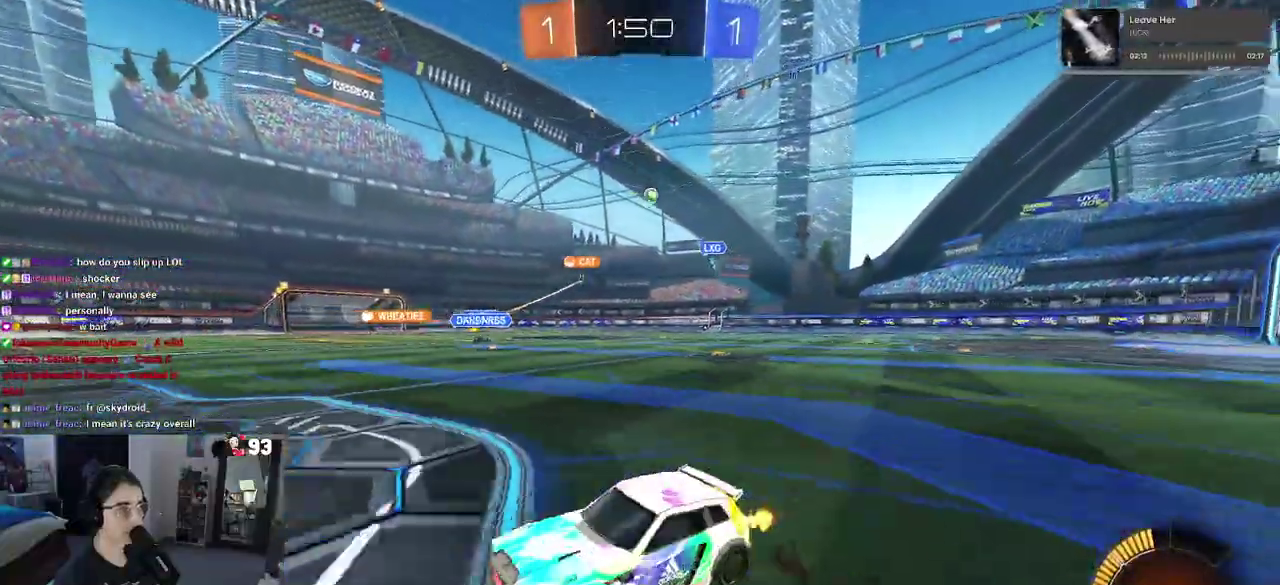
{"buttons": [], "left_stick": "up-right", "right_stick": "center", "events": [[433, "left_stick", "up-right"]]}
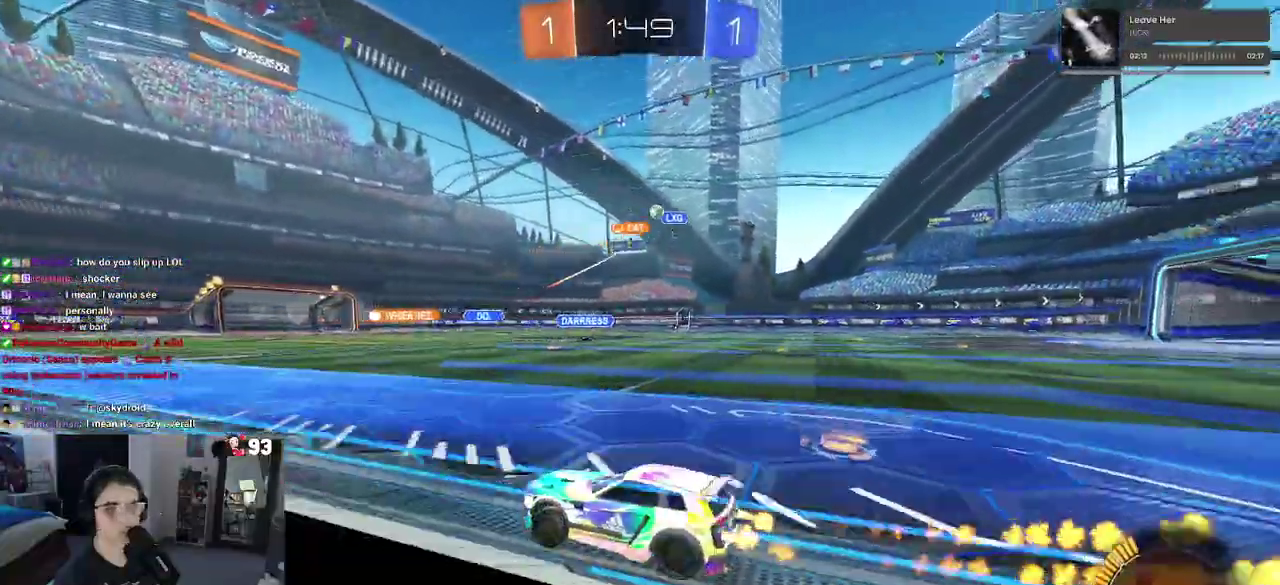
{"buttons": ["SQUARE"], "left_stick": "down", "right_stick": "center"}
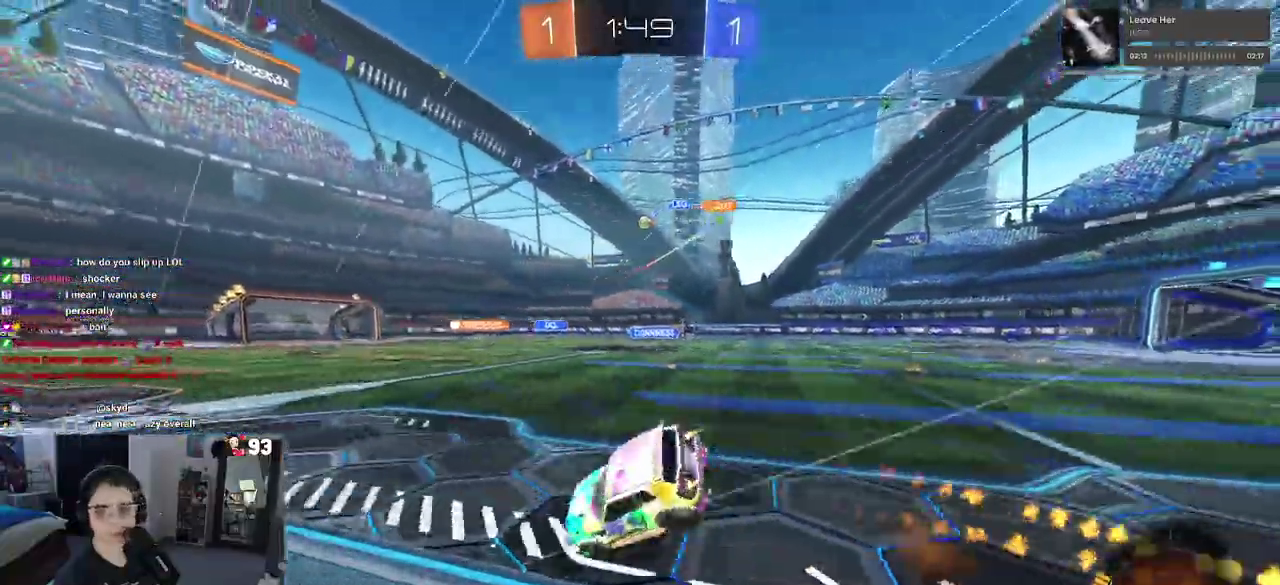
{"buttons": ["SQUARE"], "left_stick": "left", "right_stick": "center"}
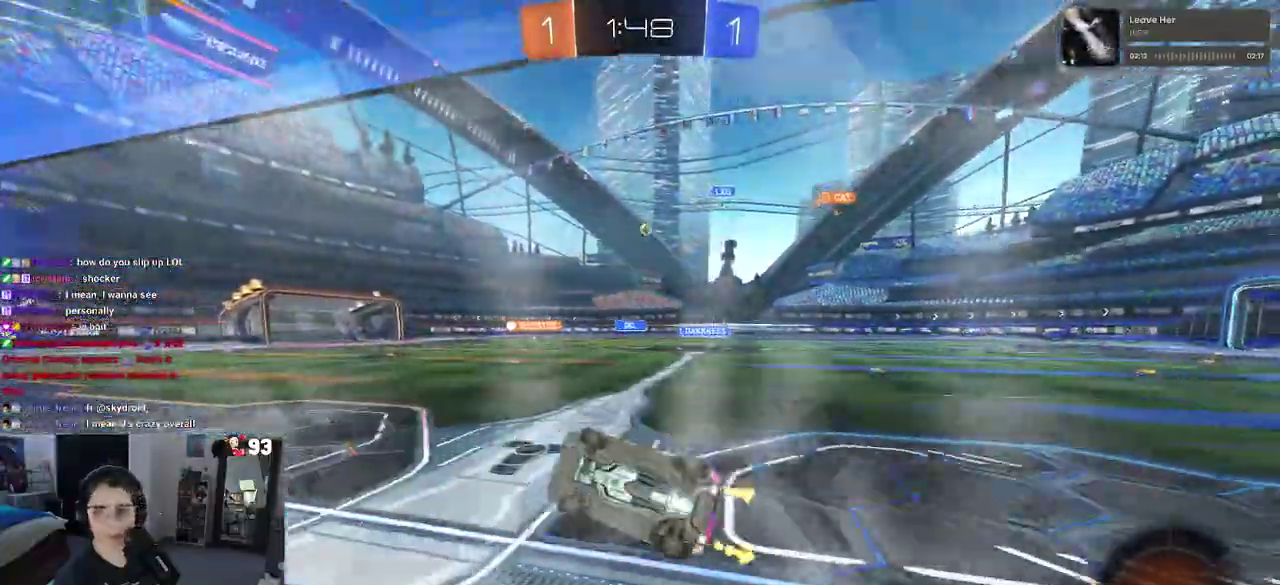
{"buttons": [], "left_stick": "center", "right_stick": "center", "events": [[200, "SQUARE", "up"], [200, "left_stick", "center"]]}
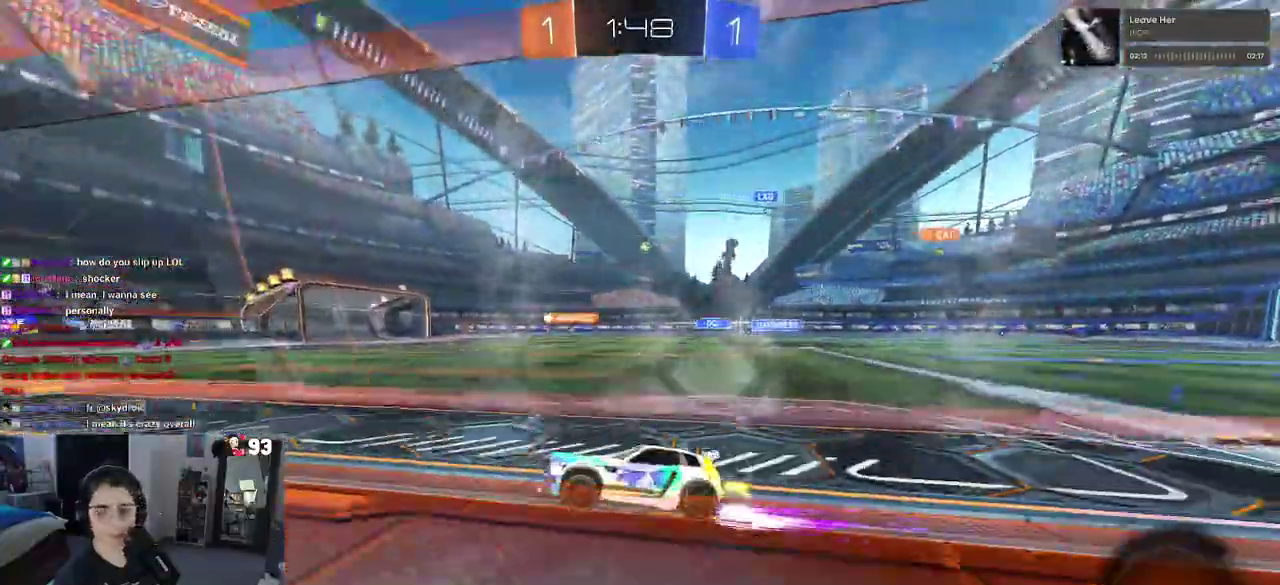
{"buttons": [], "left_stick": "right", "right_stick": "center", "events": [[450, "left_stick", "right"]]}
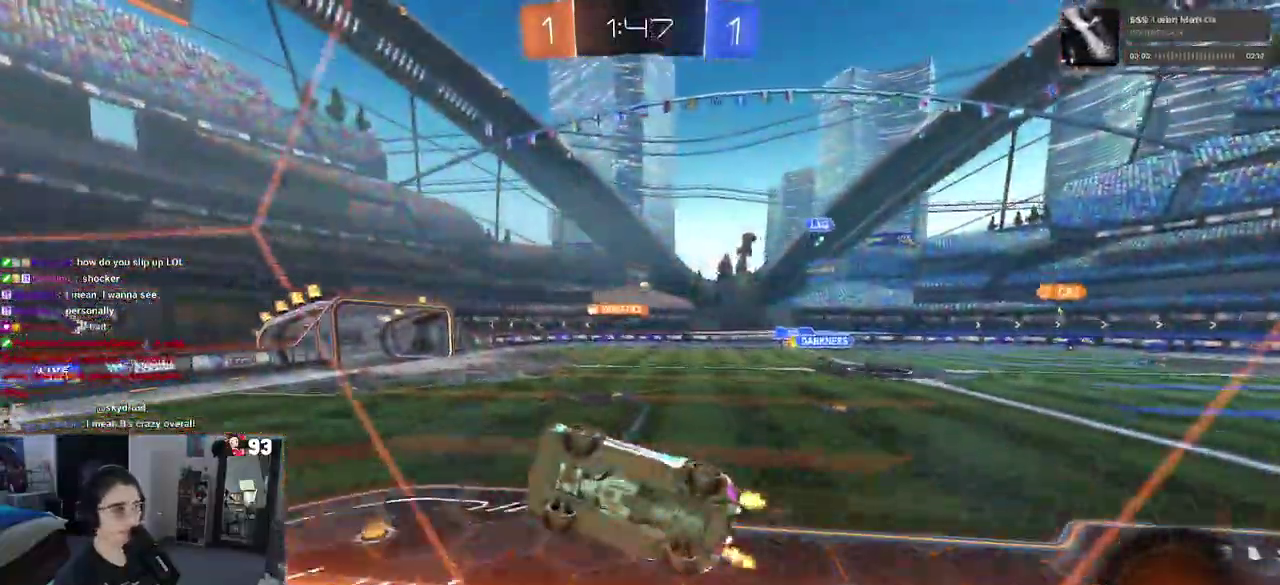
{"buttons": [], "left_stick": "center", "right_stick": "center", "events": [[267, "left_stick", "center"]]}
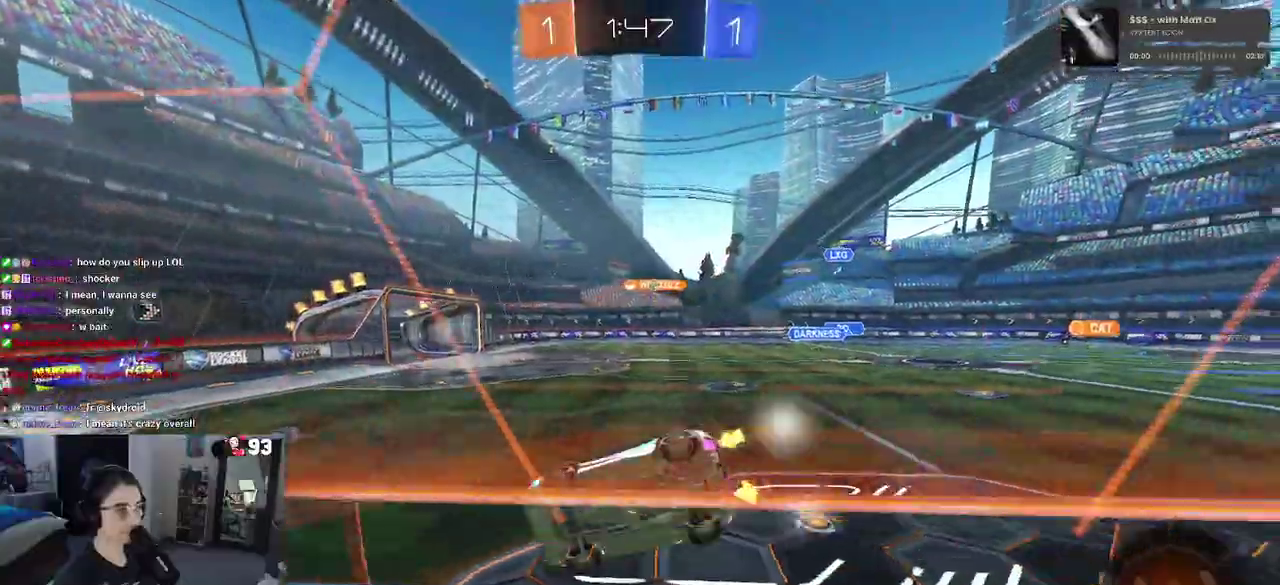
{"buttons": [], "left_stick": "right", "right_stick": "center", "events": [[50, "left_stick", "right"], [217, "left_stick", "center"], [483, "left_stick", "right"]]}
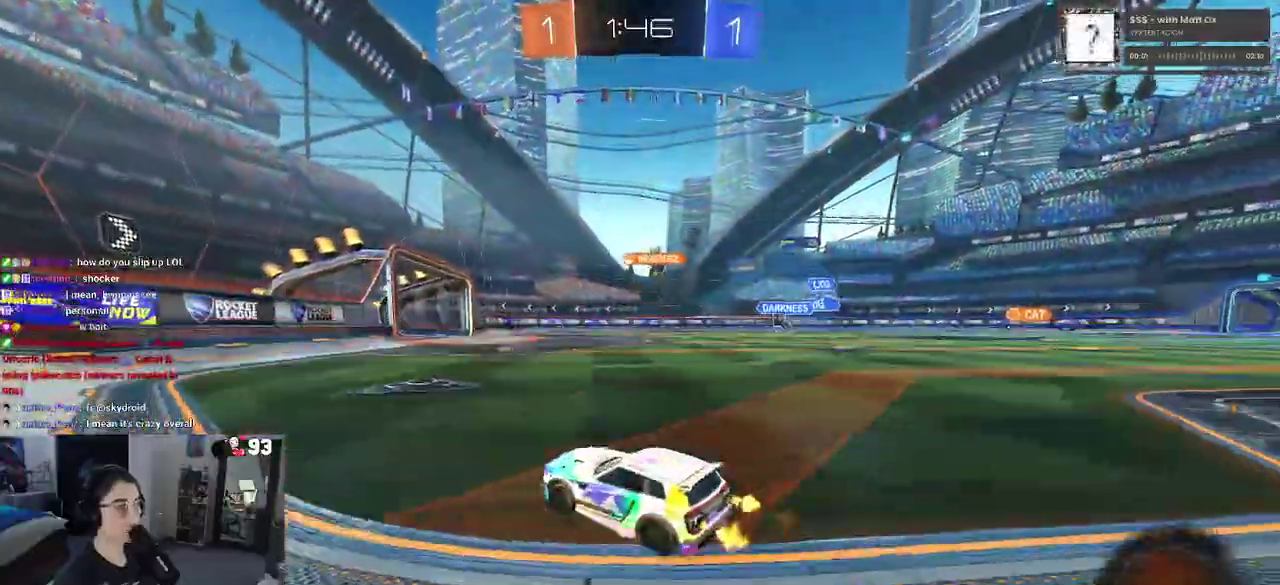
{"buttons": [], "left_stick": "center", "right_stick": "center", "events": [[300, "left_stick", "up-right"], [433, "left_stick", "center"]]}
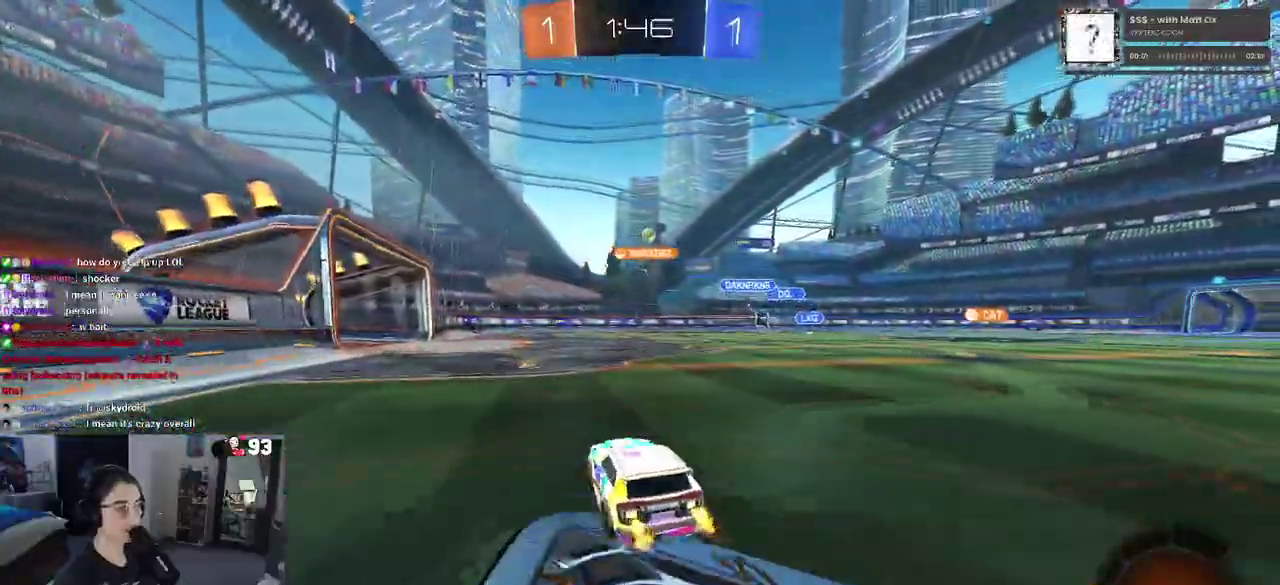
{"buttons": [], "left_stick": "center", "right_stick": "center", "events": [[300, "left_stick", "up-left"], [350, "left_stick", "left"], [400, "left_stick", "up-left"], [450, "left_stick", "center"]]}
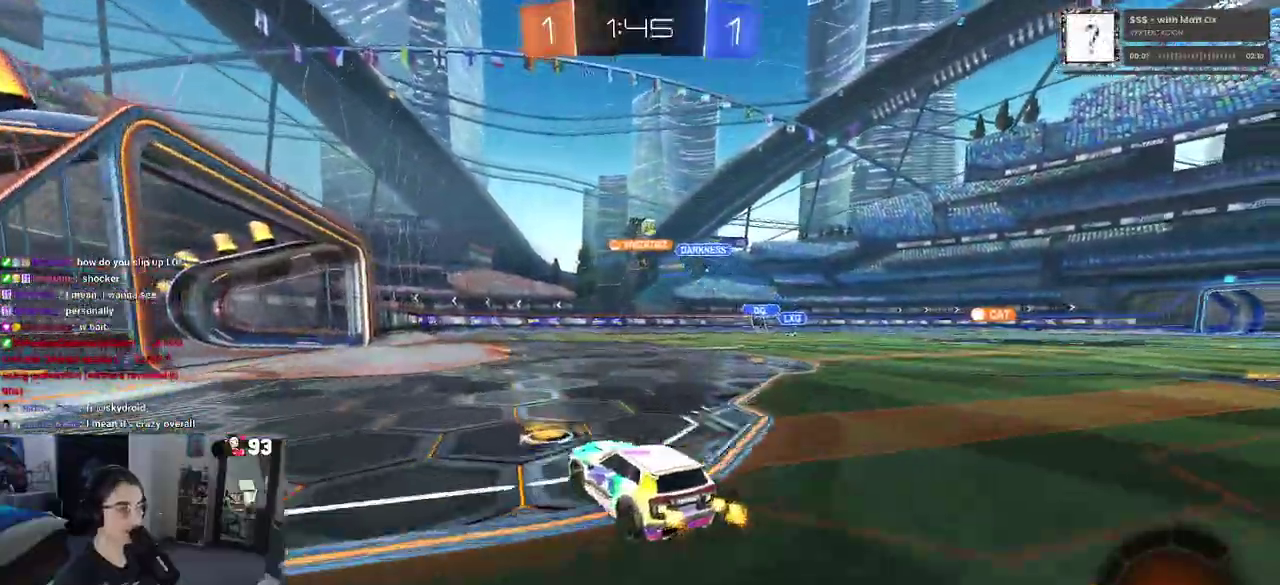
{"buttons": [], "left_stick": "center", "right_stick": "center", "events": [[200, "left_stick", "left"], [367, "left_stick", "center"]]}
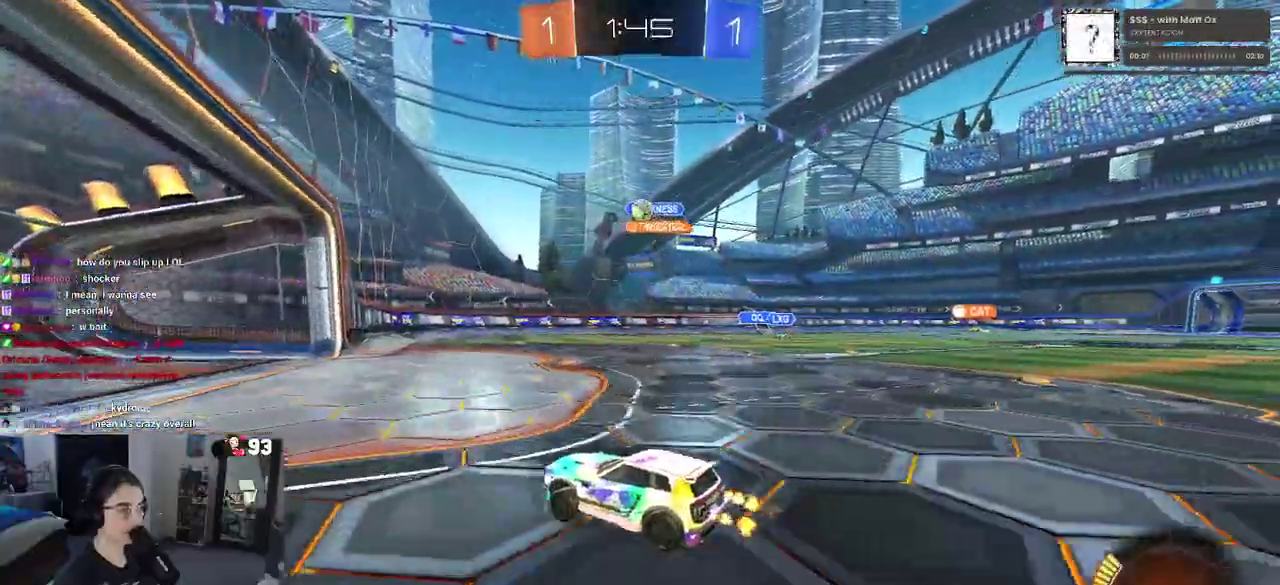
{"buttons": [], "left_stick": "right", "right_stick": "center", "events": [[300, "SQUARE", "down"], [300, "left_stick", "right"], [450, "SQUARE", "up"]]}
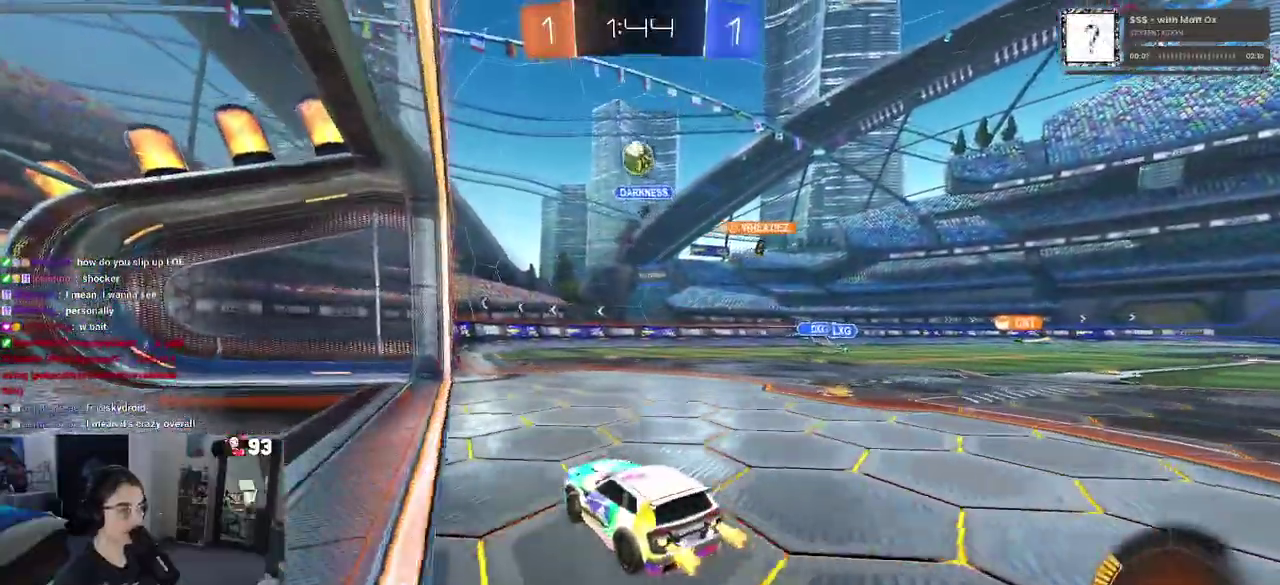
{"buttons": ["CROSS"], "left_stick": "down-right", "right_stick": "center"}
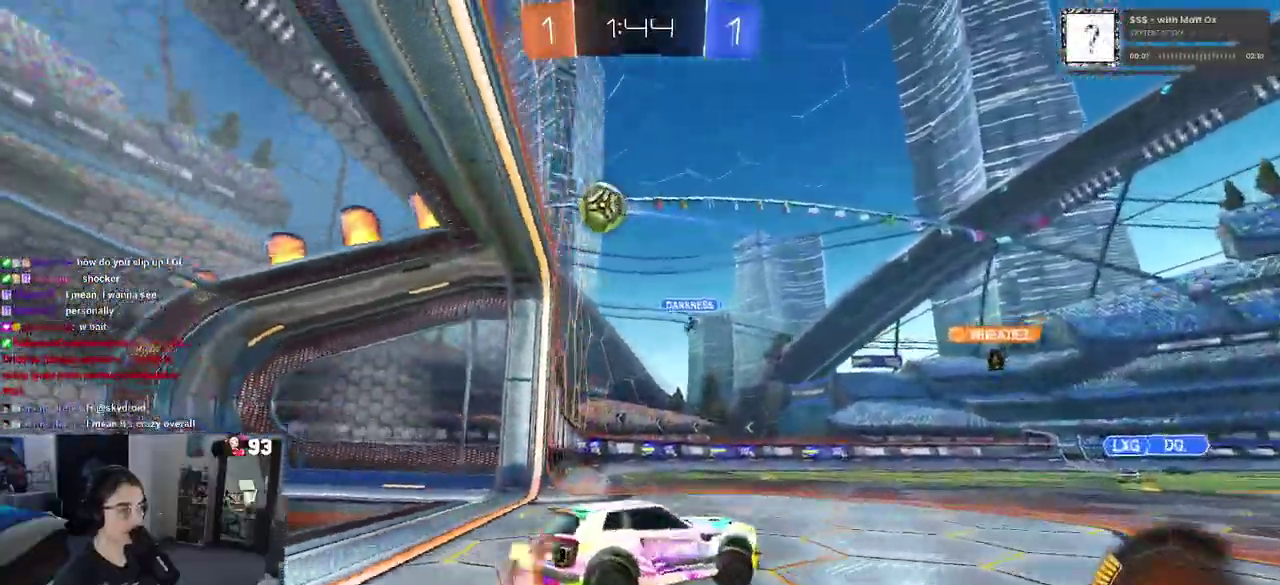
{"buttons": [], "left_stick": "center", "right_stick": "center"}
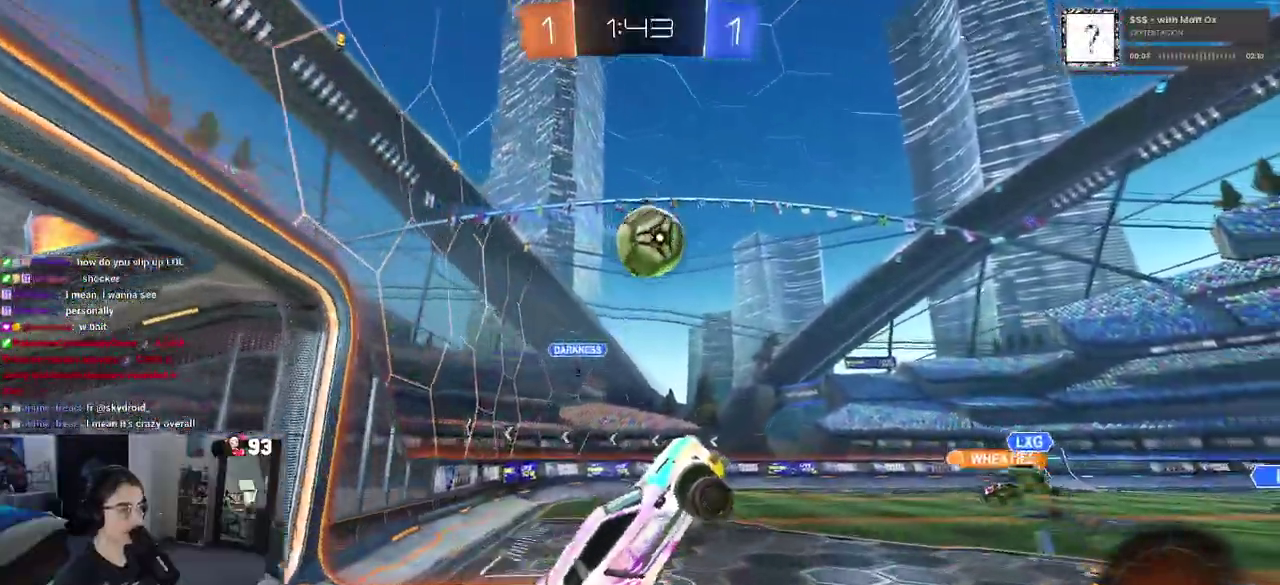
{"buttons": ["CROSS"], "left_stick": "down-left", "right_stick": "center"}
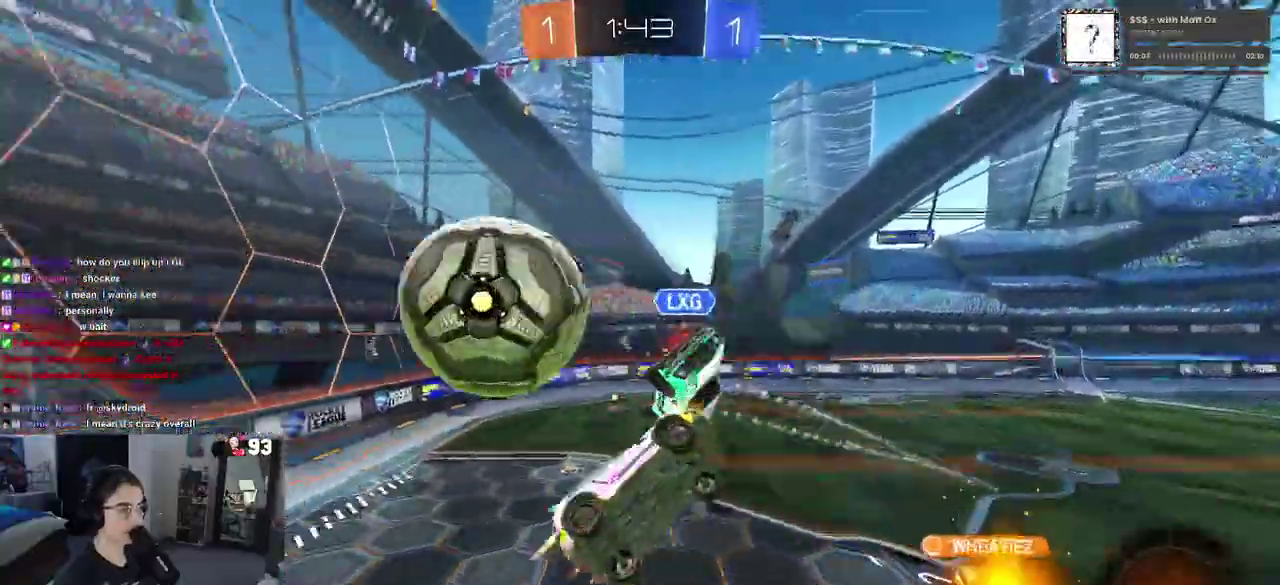
{"buttons": [], "left_stick": "center", "right_stick": "center", "events": [[17, "CROSS", "up"], [283, "left_stick", "down"], [450, "left_stick", "center"]]}
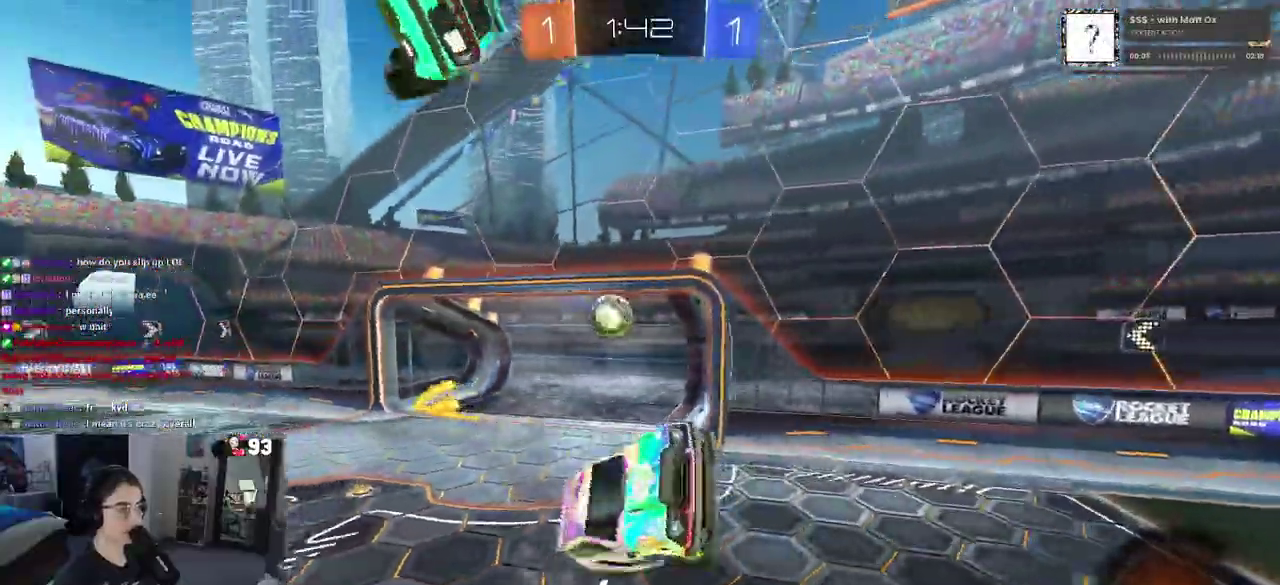
{"buttons": ["START"], "left_stick": "center", "right_stick": "center", "events": [[433, "START", "down"]]}
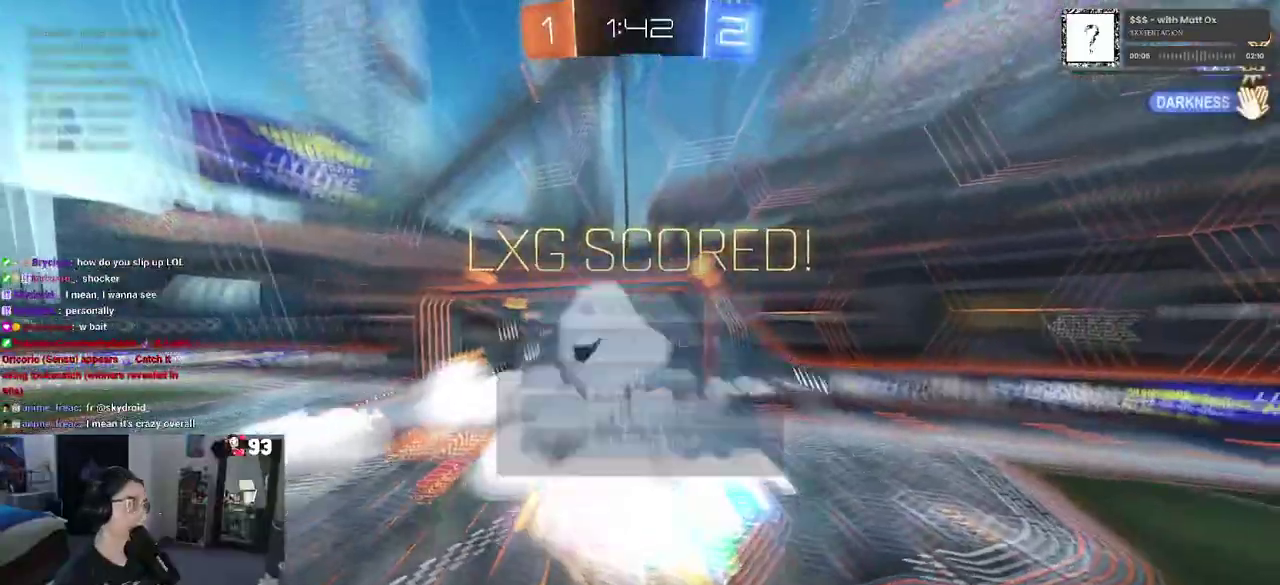
{"buttons": [], "left_stick": "center", "right_stick": "center", "events": [[17, "START", "up"]]}